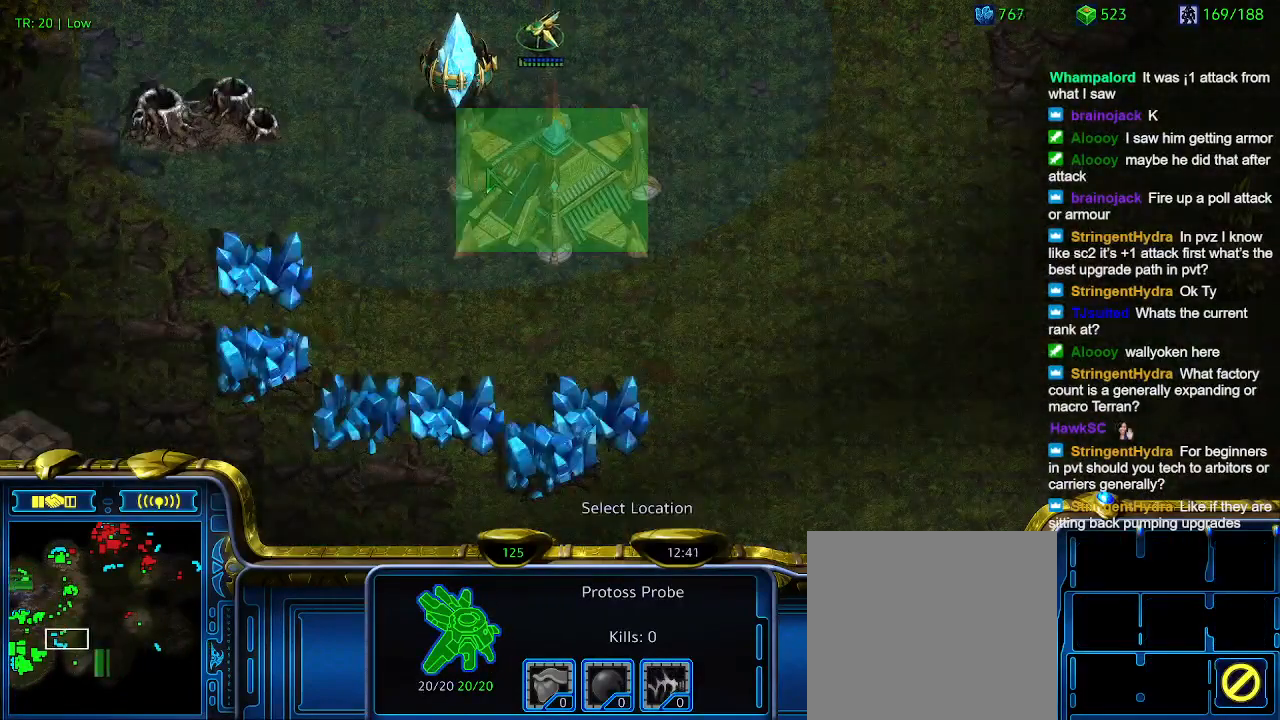
Gameplay with keyboard; each line is a JSON object with the keys held at the frame after it. "events" lists presses ("down") and releases ("up") of "1", "2", "3", "4", "5", "6", "a", "c", "ctrl", "d", "e", "f2", "f3", "q", "s", "t", "w", "x" and "z" between this image and that frame as [ms after this image, input, new state], when the widget could be followed in between. No other keys are recorded. Mouse input is not recorded.
{"keys": ["a"], "events": [[333, "1", "down"], [367, "1", "up"], [500, "a", "down"]]}
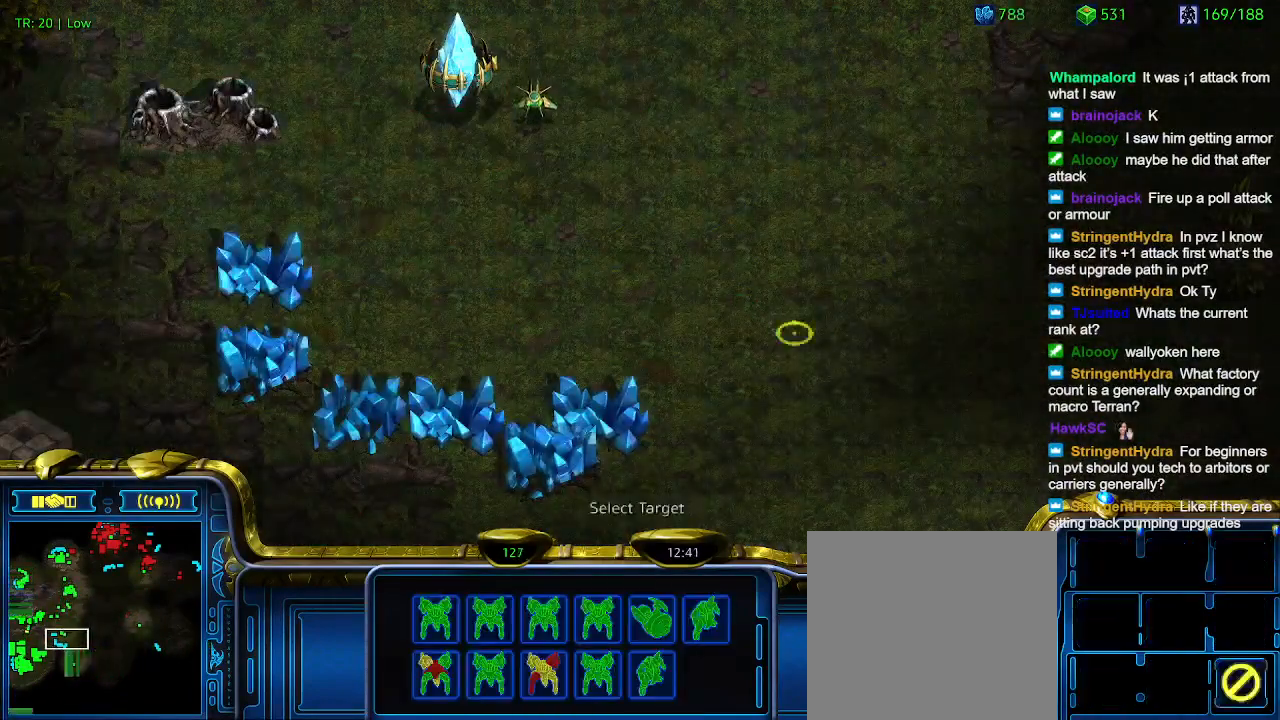
{"keys": [], "events": [[100, "a", "up"]]}
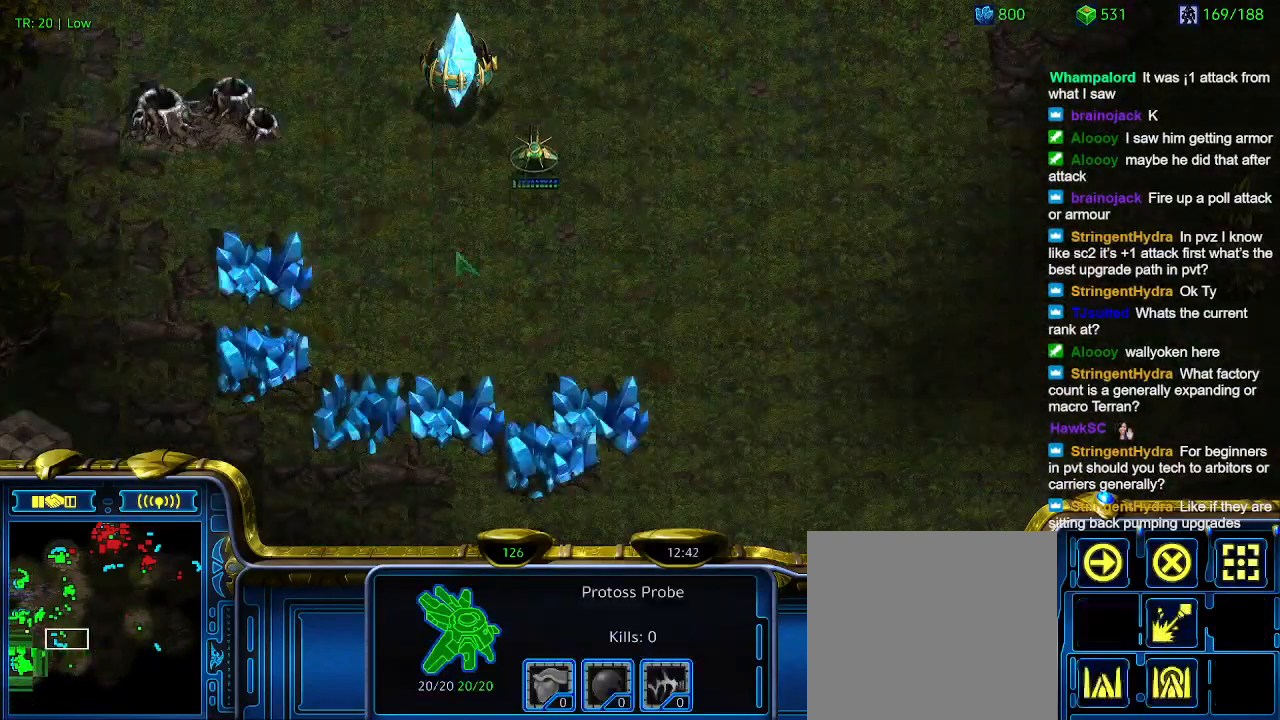
{"keys": [], "events": [[33, "q", "down"], [133, "q", "up"], [200, "s", "down"], [300, "s", "up"]]}
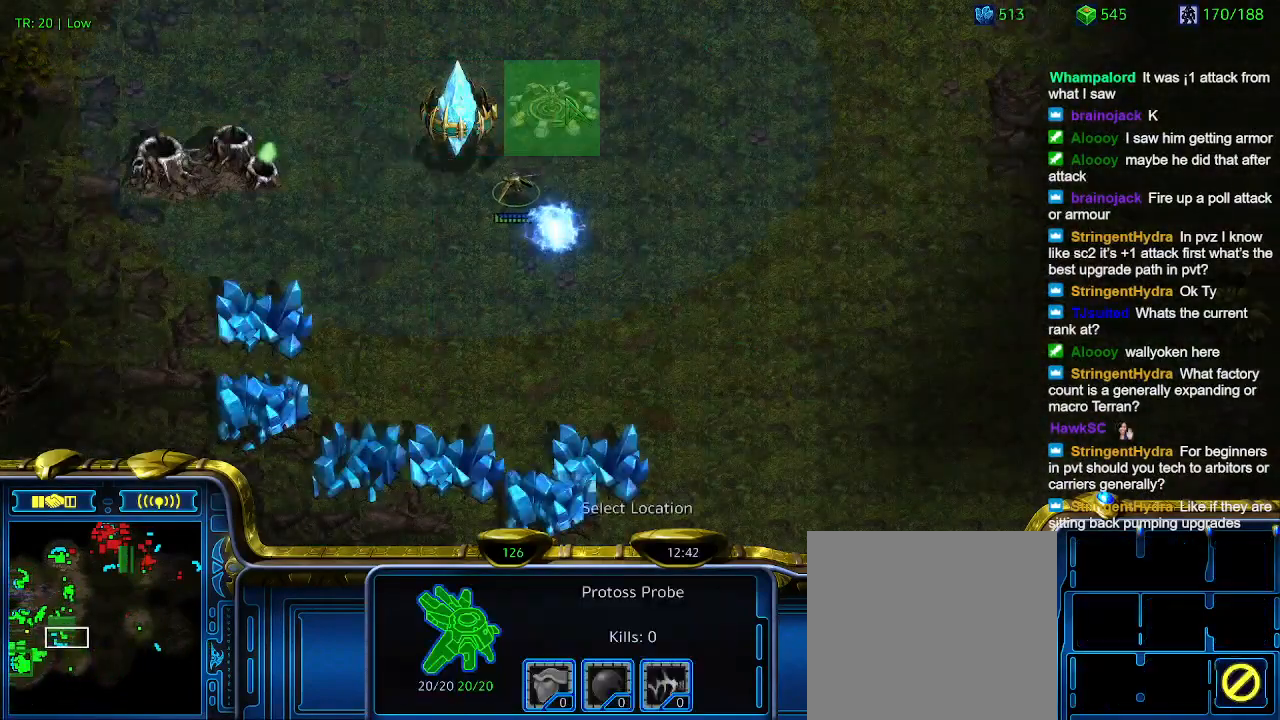
{"keys": ["s"], "events": [[267, "q", "down"], [367, "q", "up"], [467, "s", "down"]]}
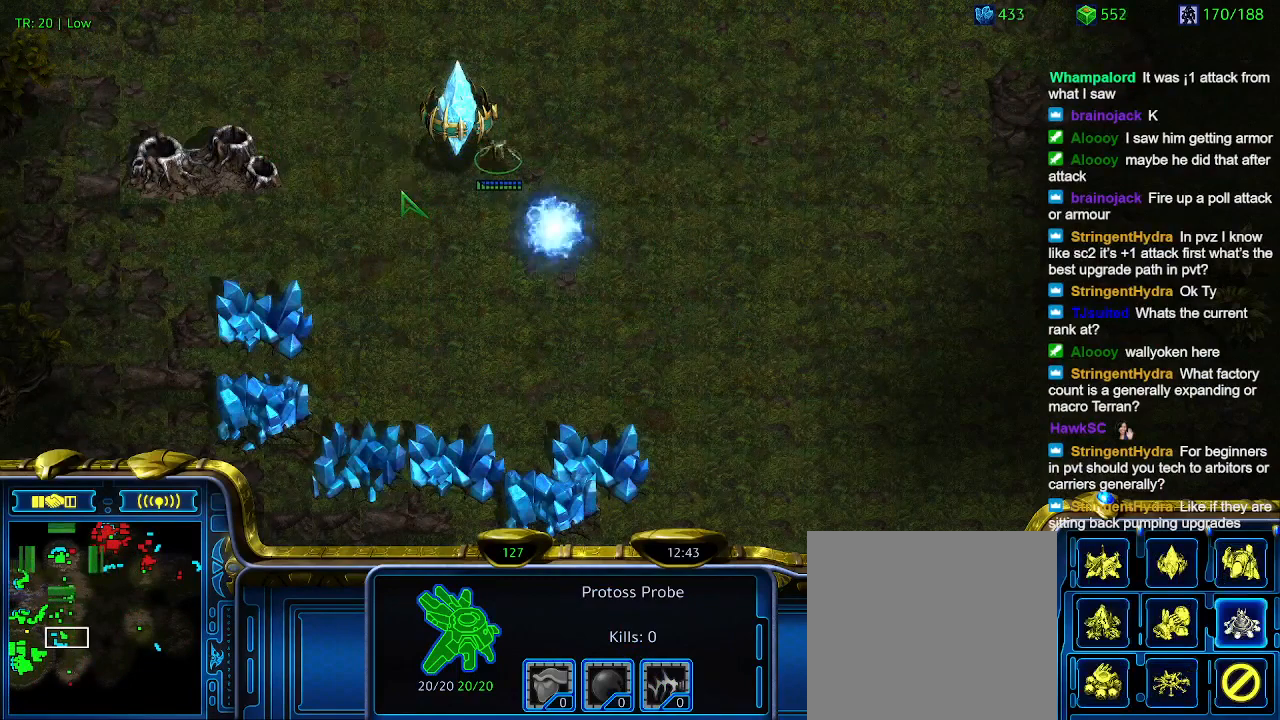
{"keys": [], "events": [[67, "s", "up"]]}
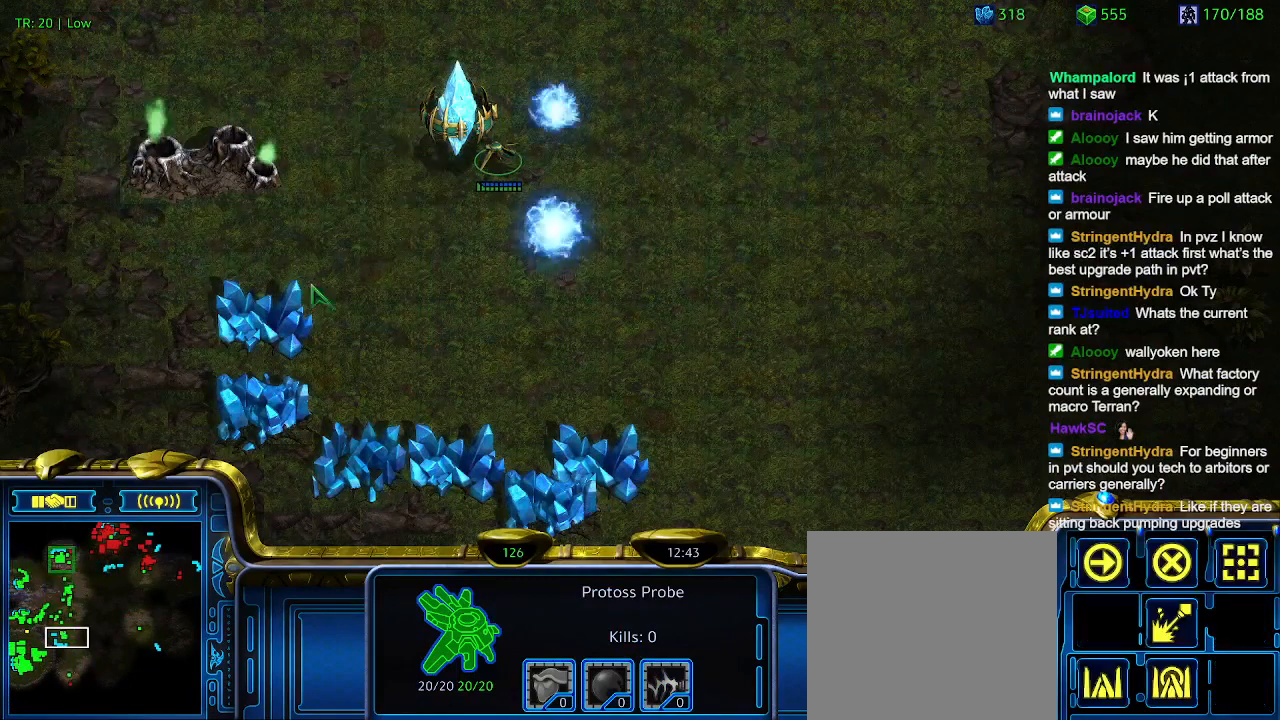
{"keys": [], "events": []}
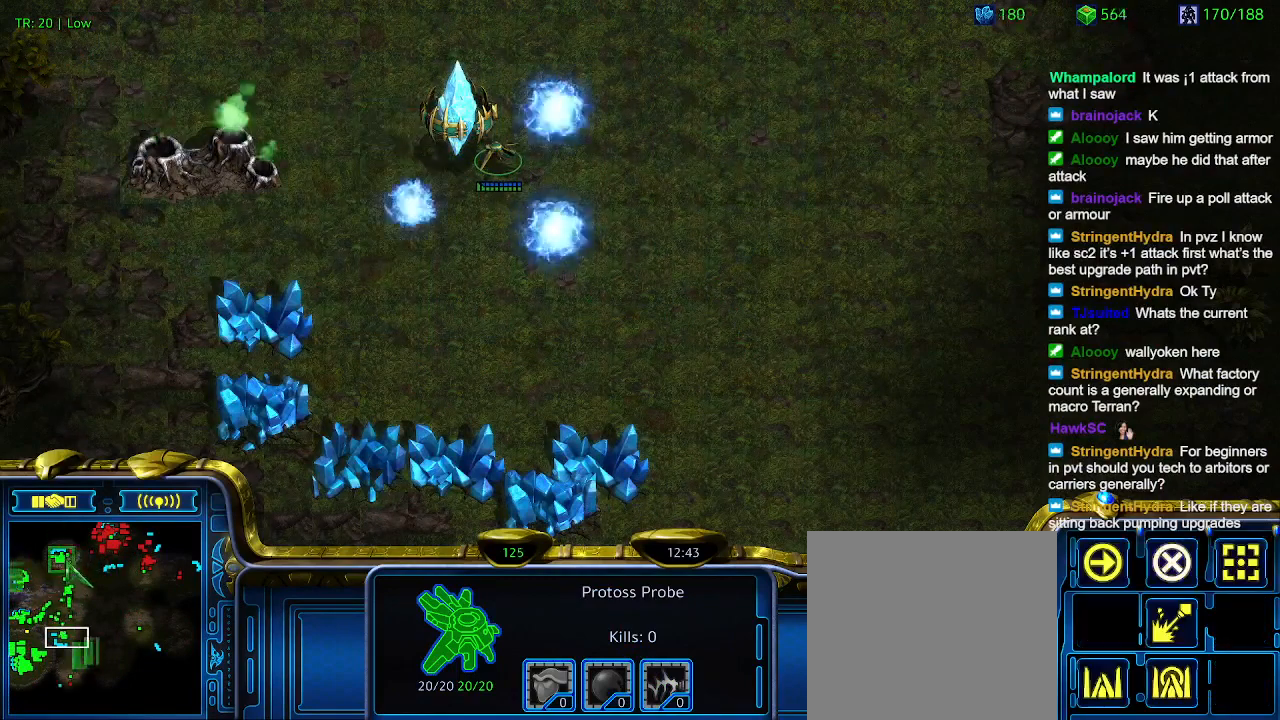
{"keys": [], "events": []}
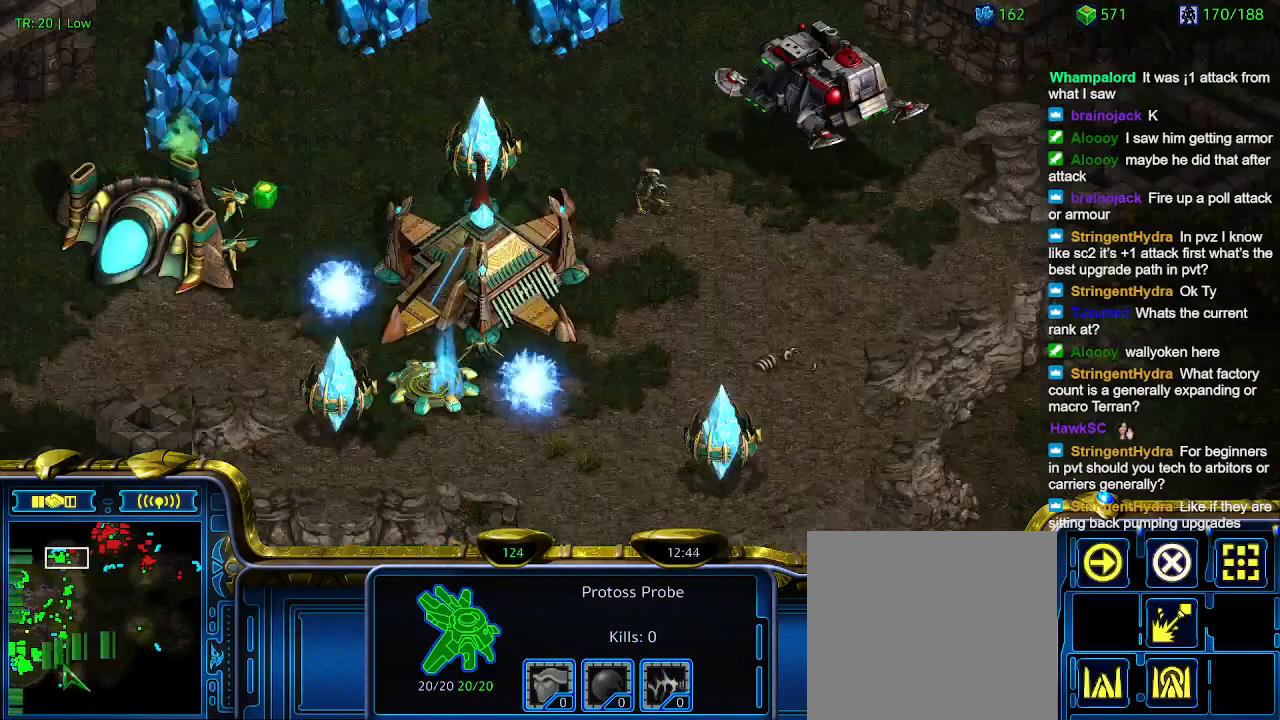
{"keys": [], "events": []}
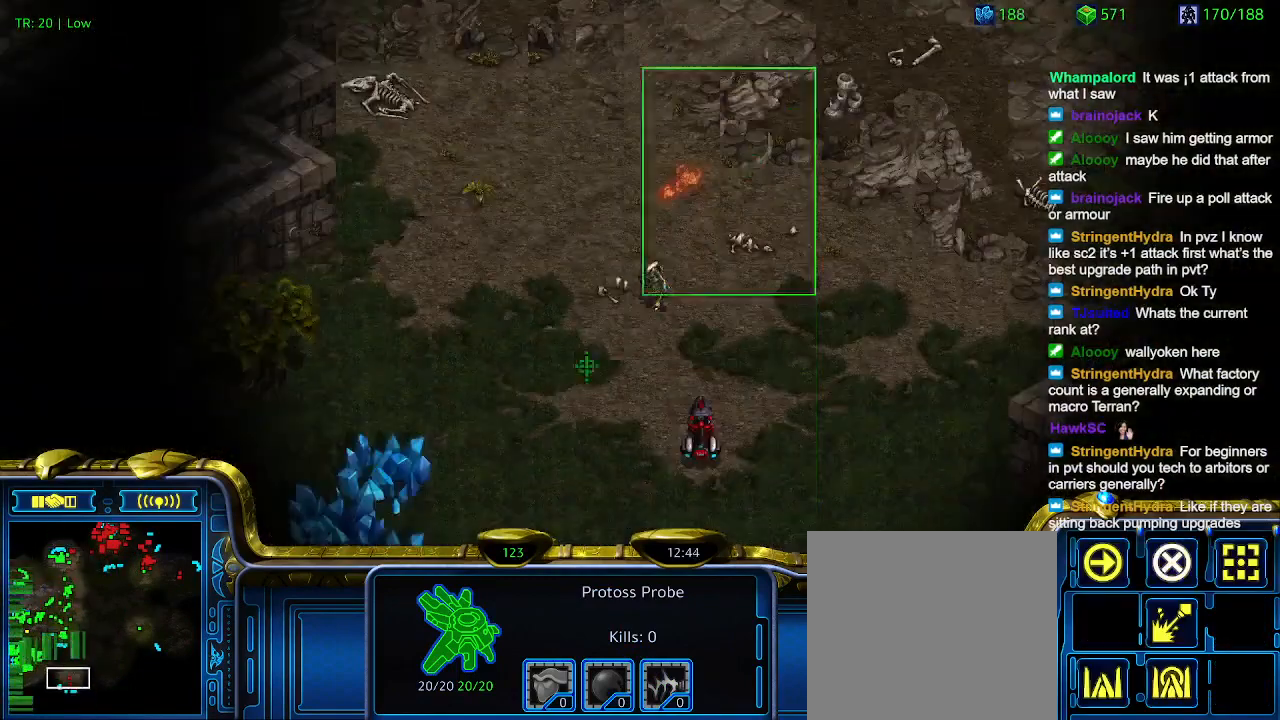
{"keys": [], "events": []}
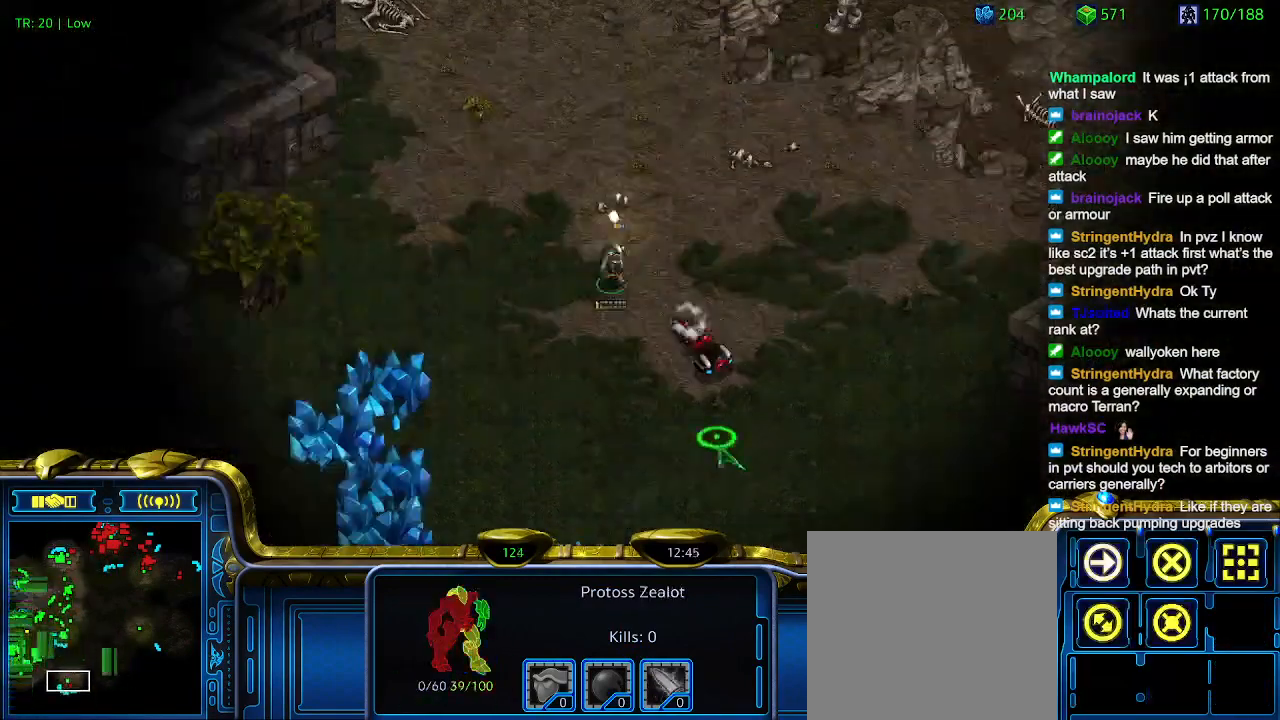
{"keys": [], "events": [[233, "a", "down"], [367, "a", "up"]]}
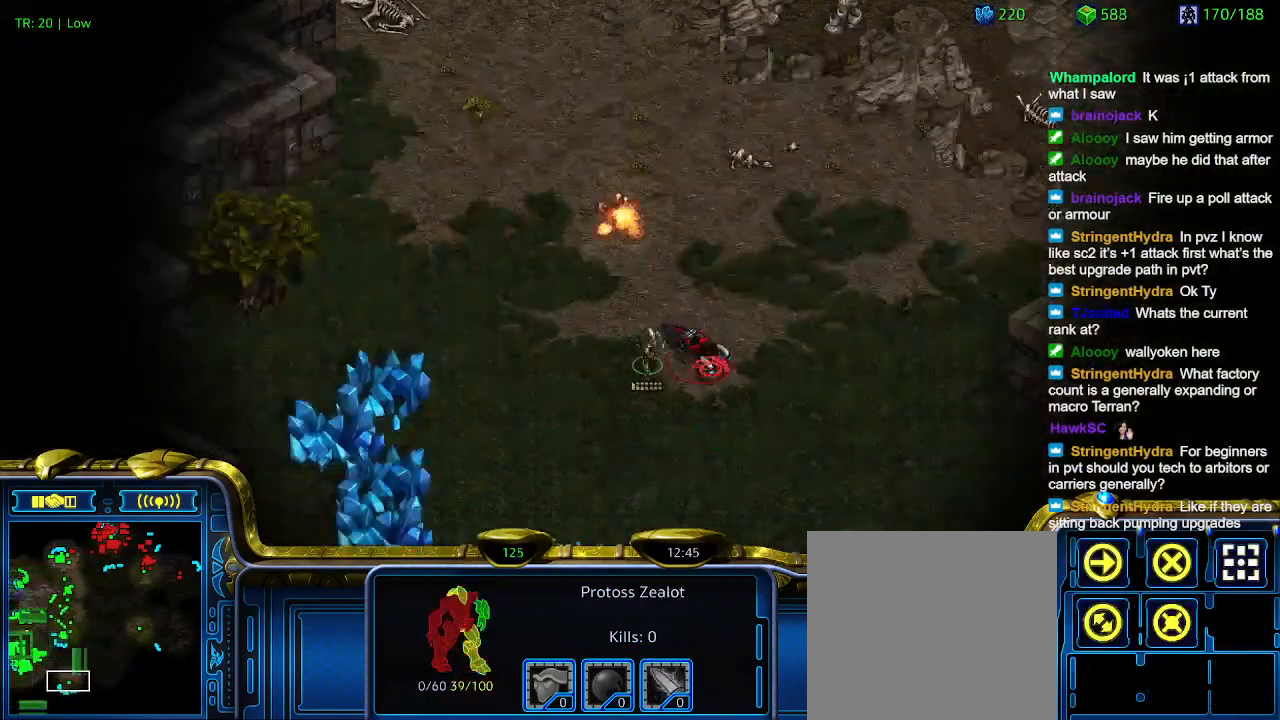
{"keys": [], "events": []}
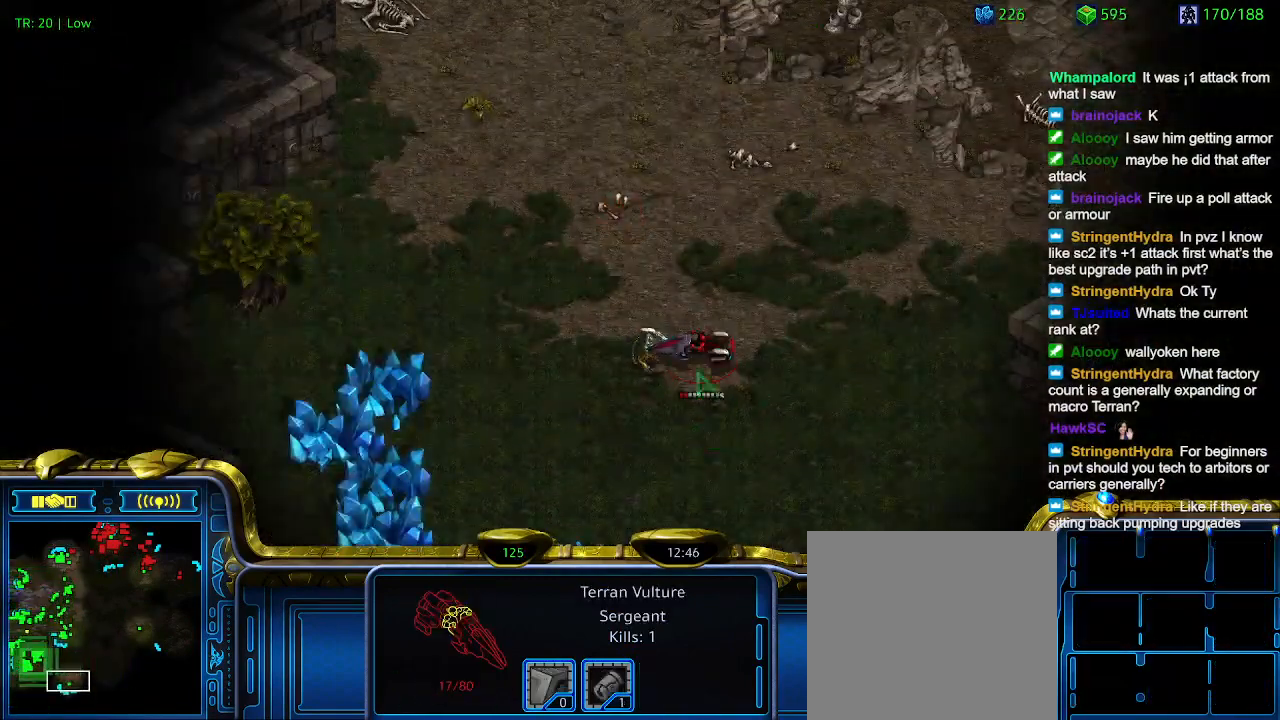
{"keys": [], "events": []}
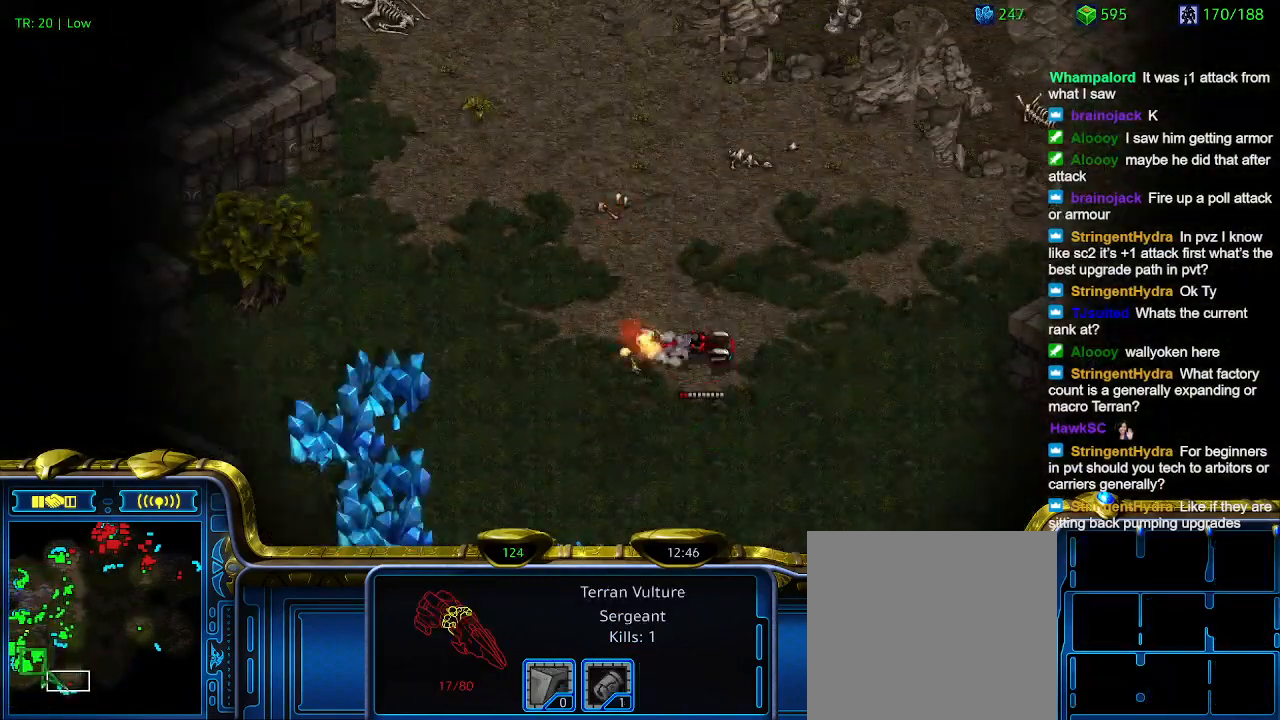
{"keys": [], "events": []}
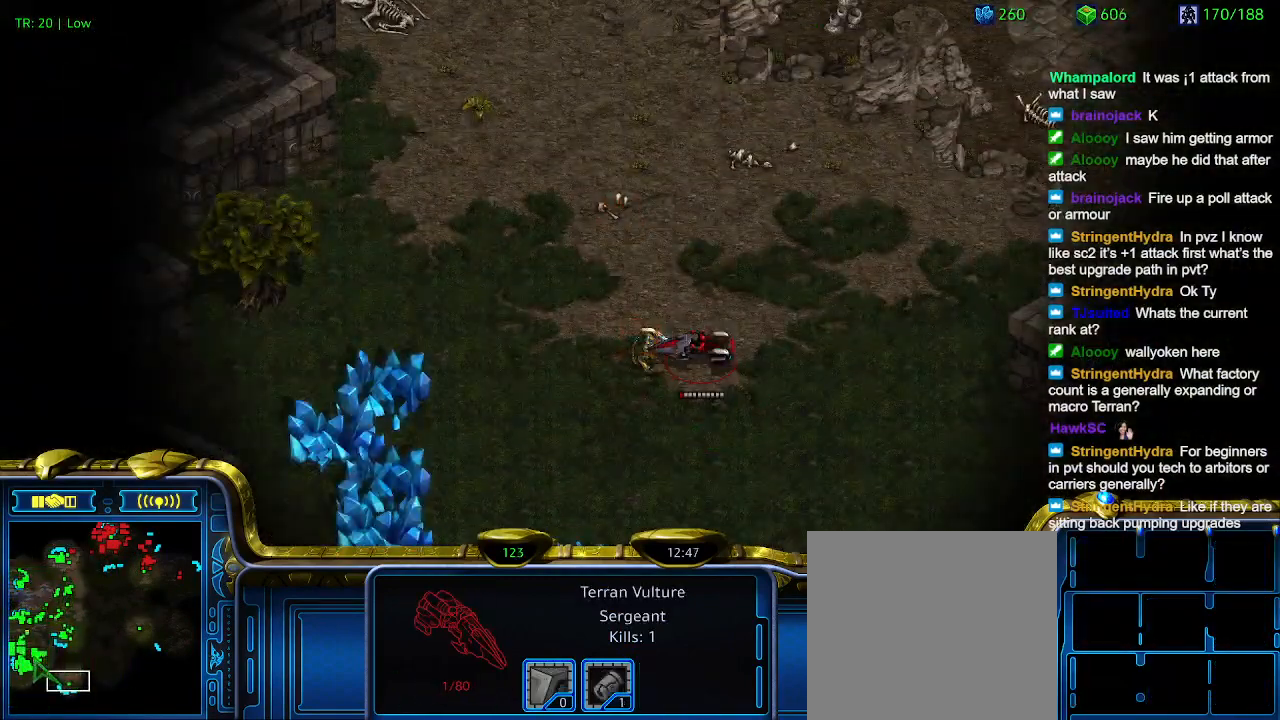
{"keys": [], "events": []}
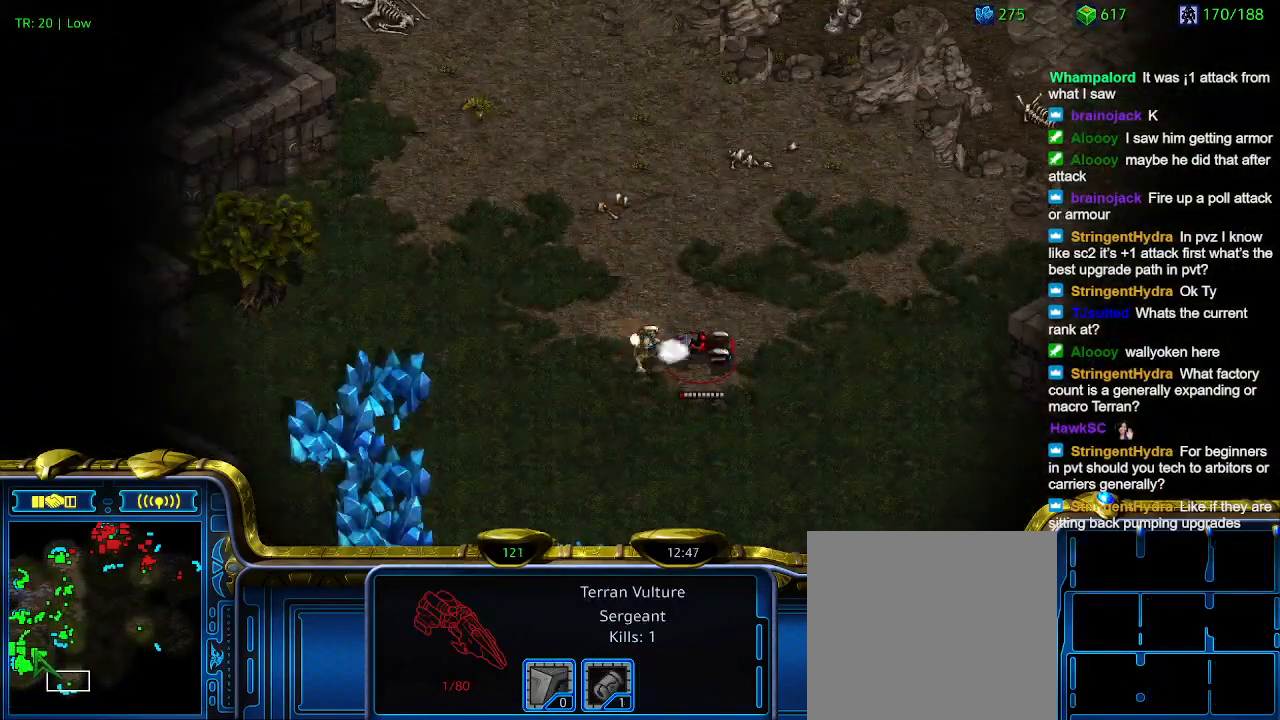
{"keys": [], "events": []}
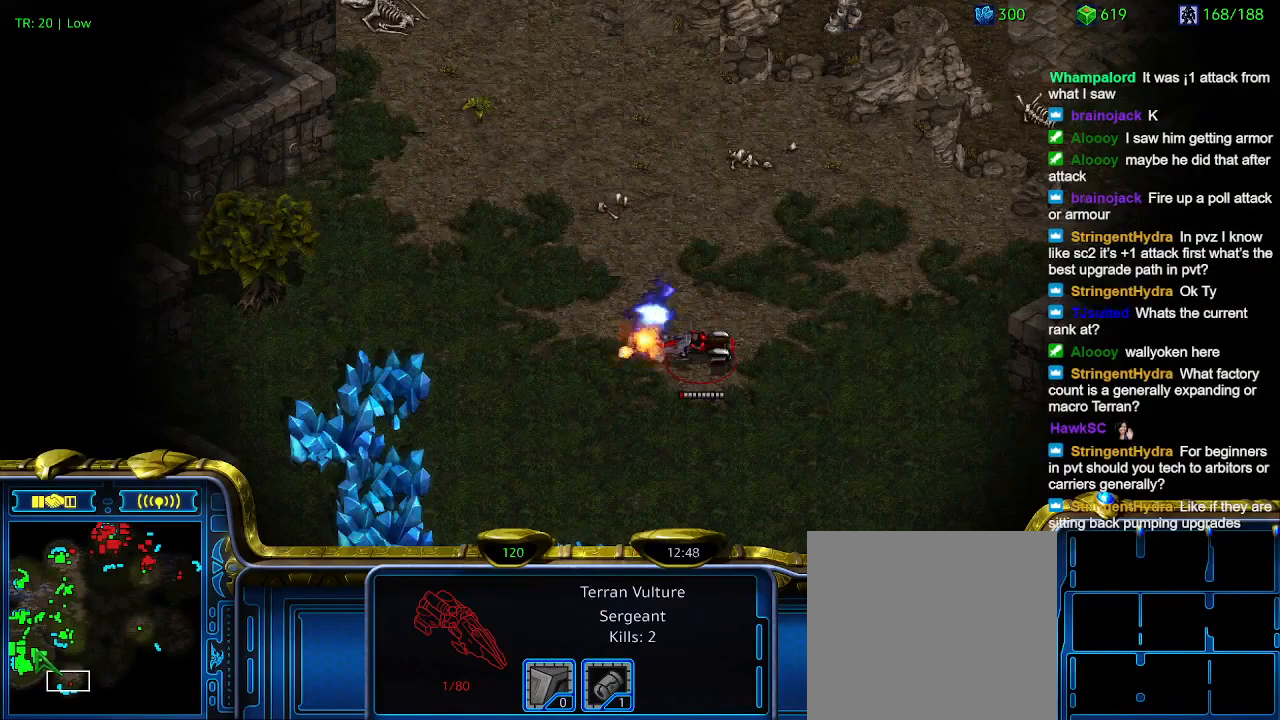
{"keys": [], "events": []}
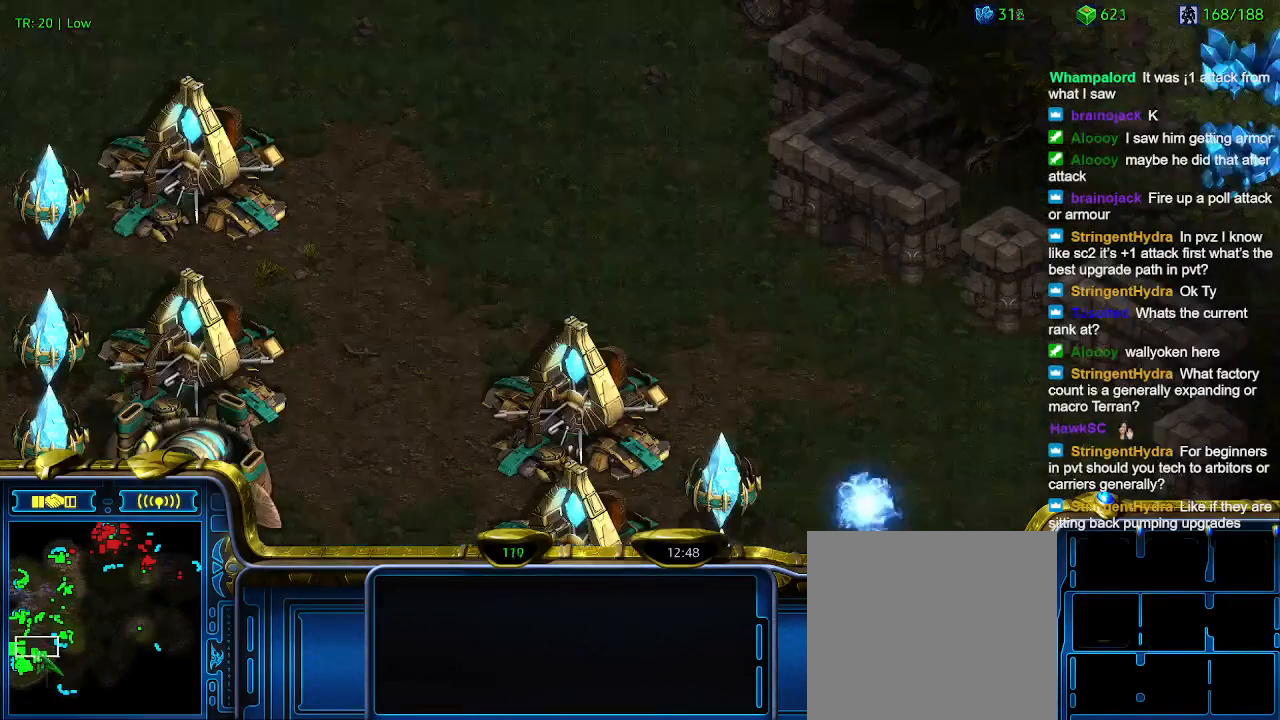
{"keys": [], "events": [[100, "1", "down"], [200, "1", "up"]]}
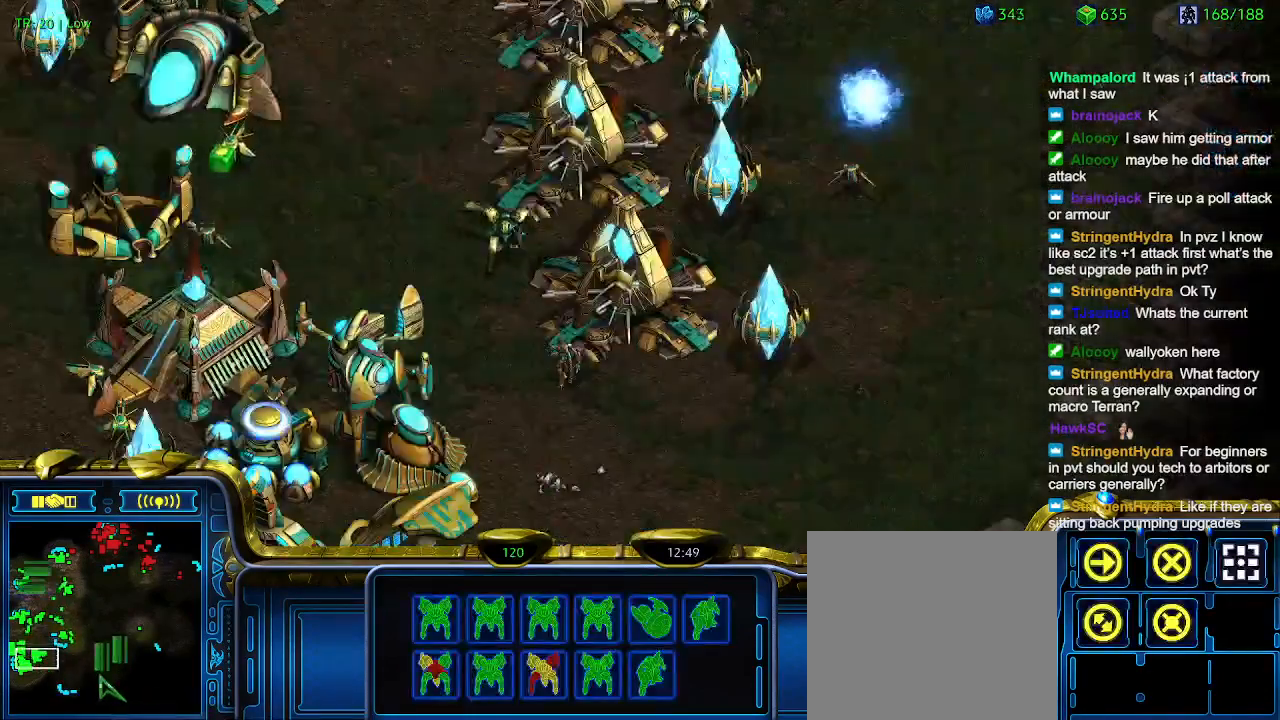
{"keys": [], "events": []}
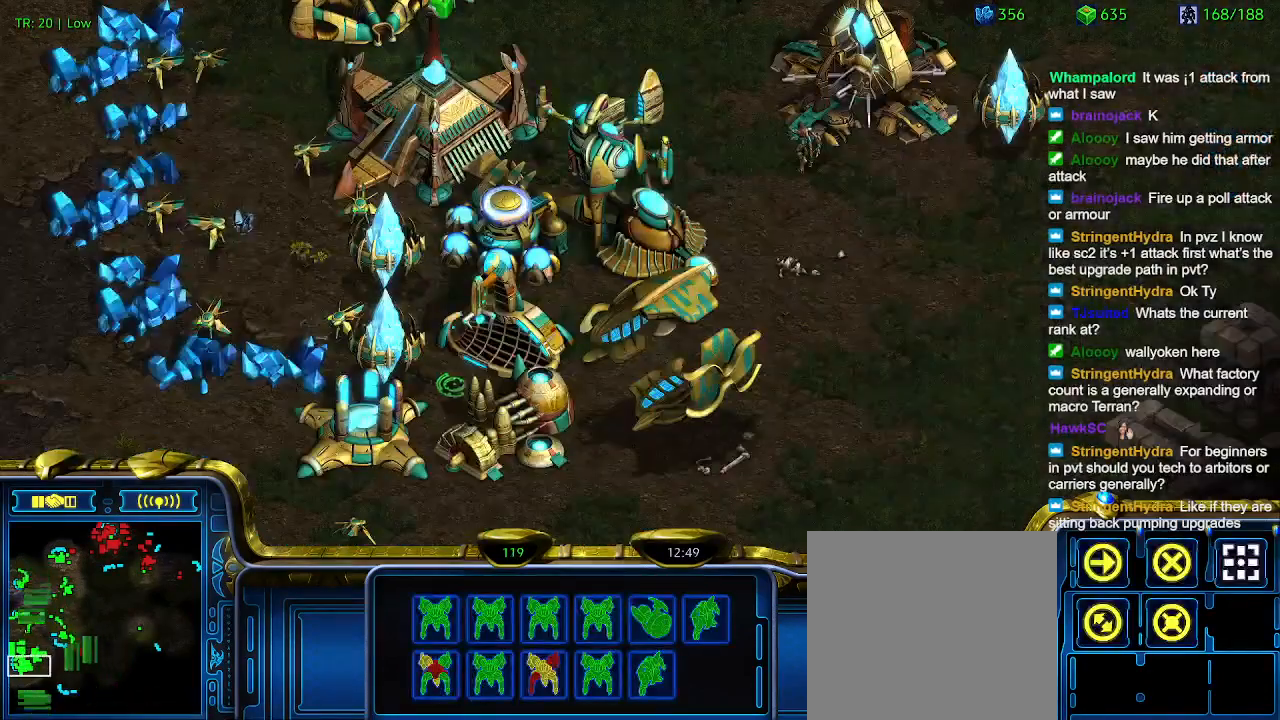
{"keys": [], "events": [[433, "e", "down"], [467, "e", "up"]]}
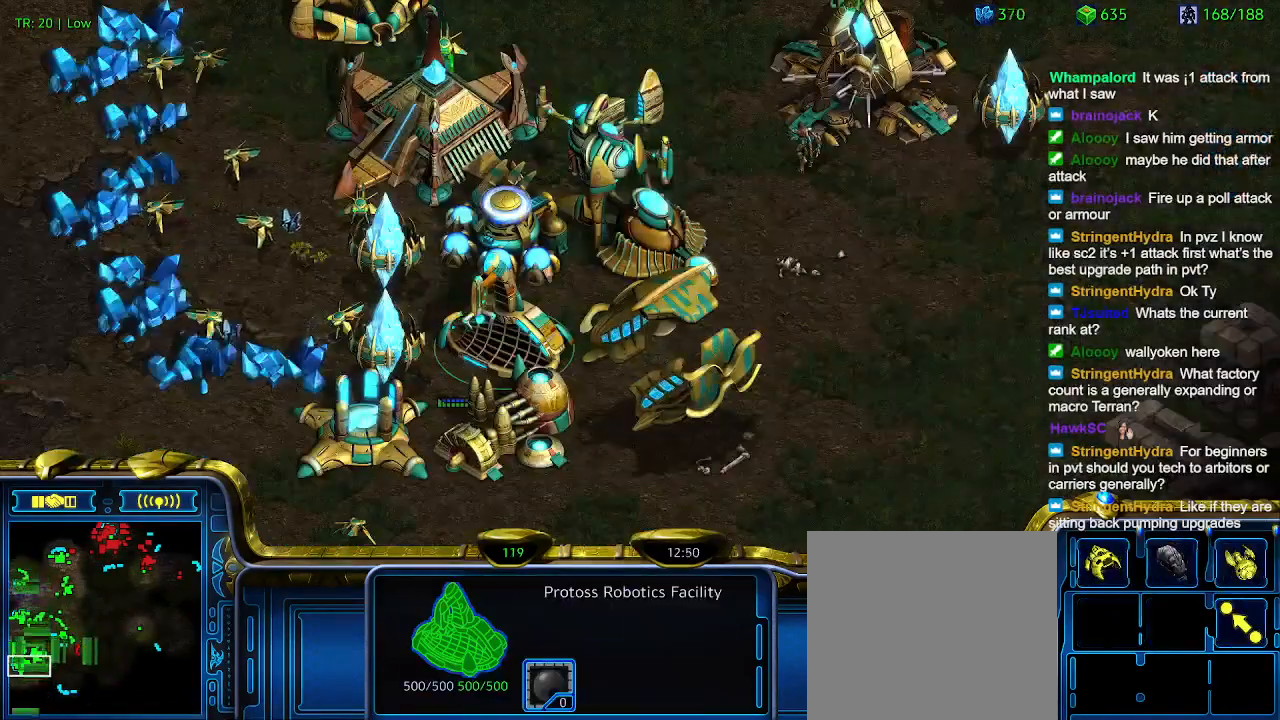
{"keys": [], "events": [[67, "e", "down"], [167, "e", "up"]]}
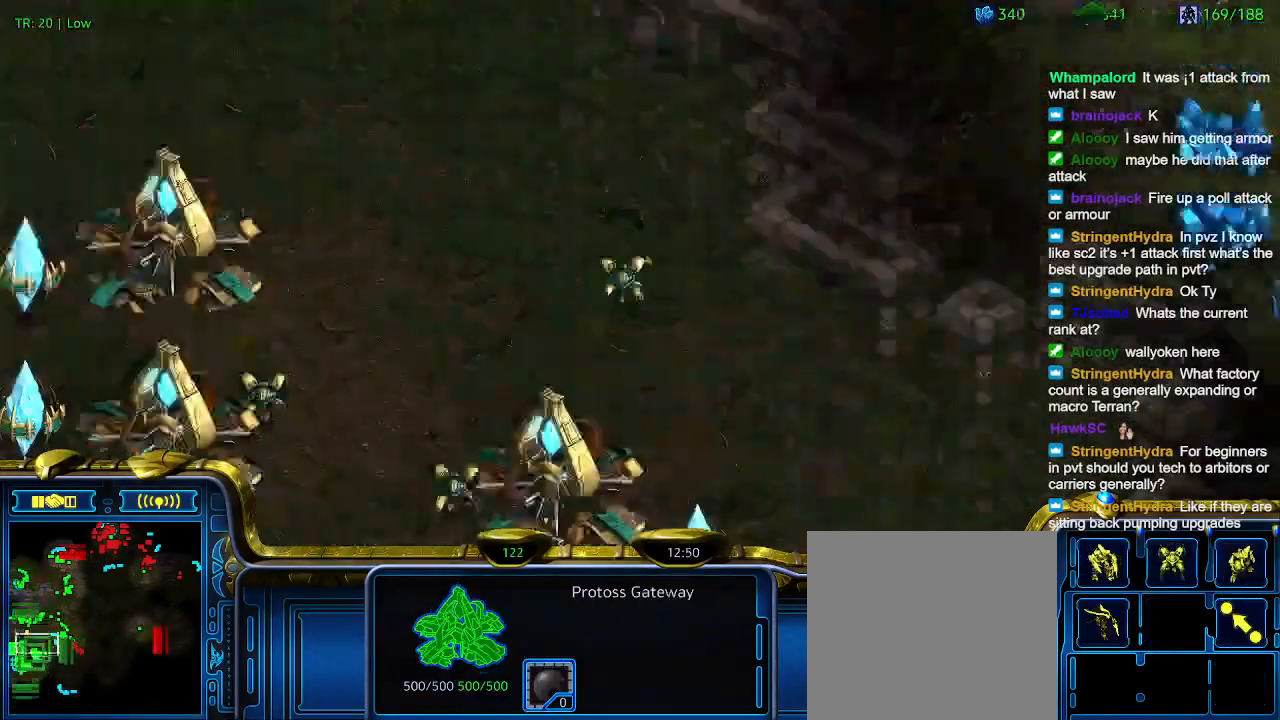
{"keys": [], "events": [[367, "e", "down"], [467, "e", "up"]]}
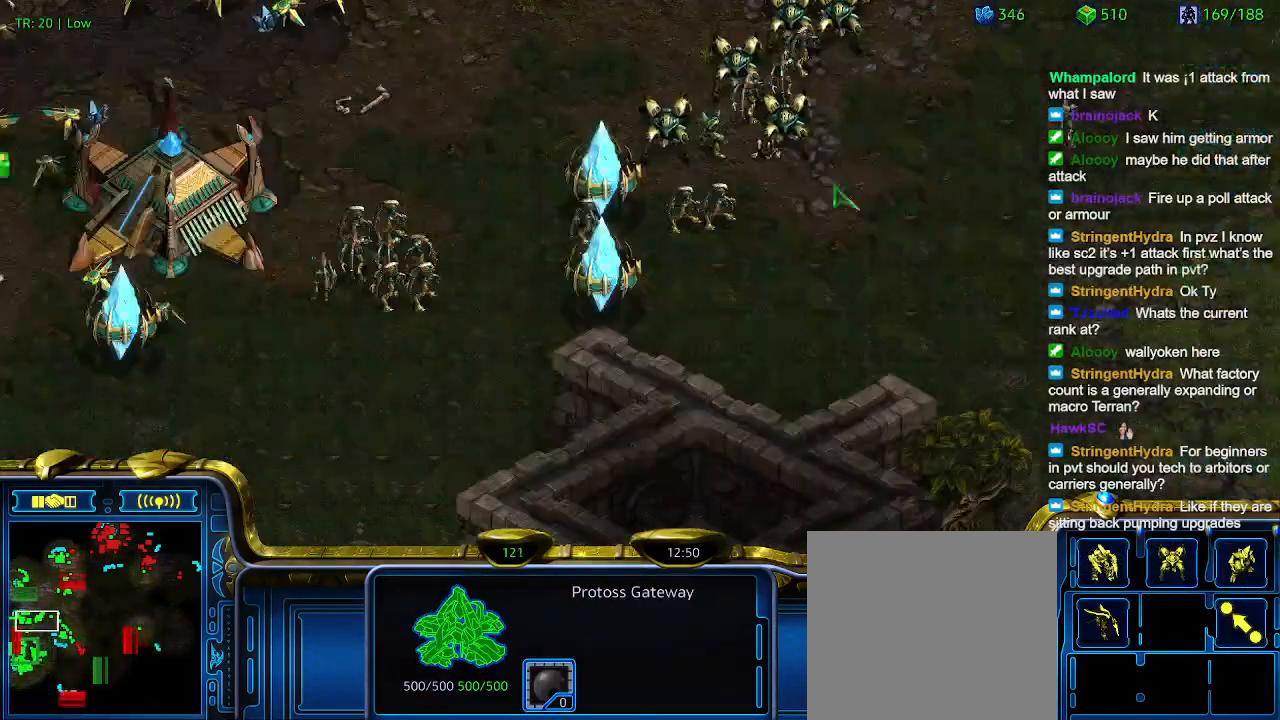
{"keys": [], "events": []}
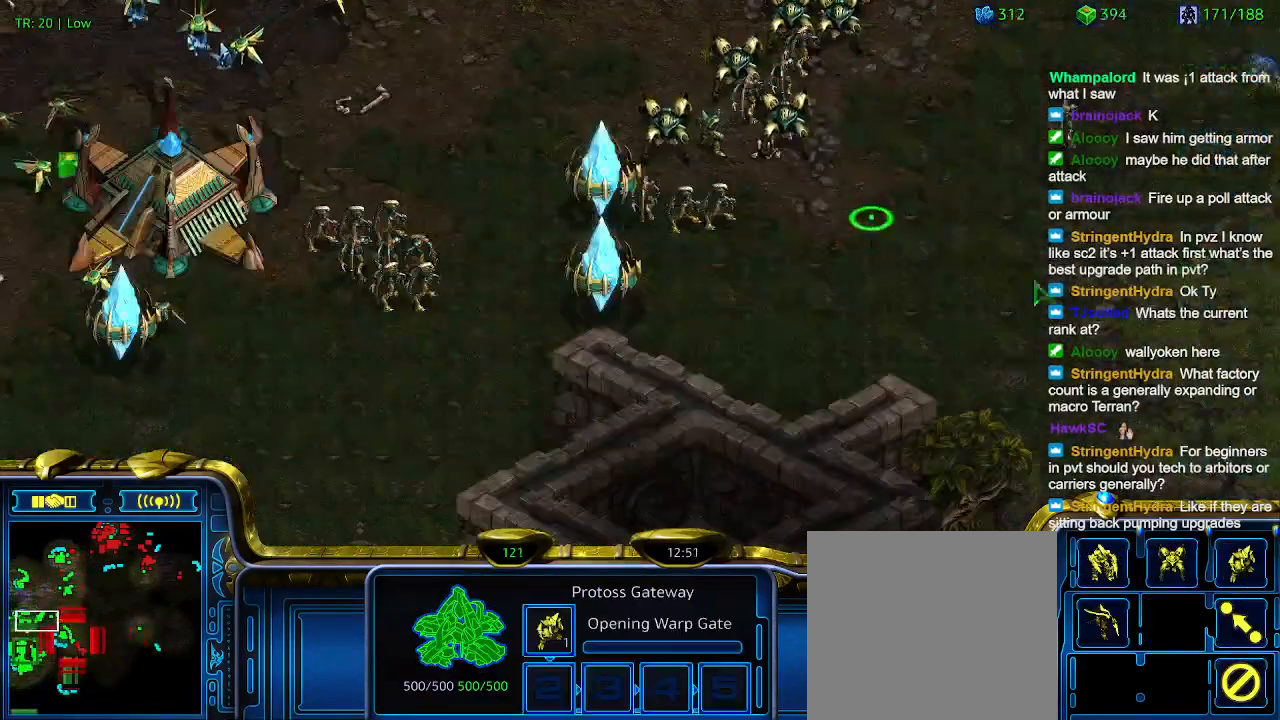
{"keys": [], "events": []}
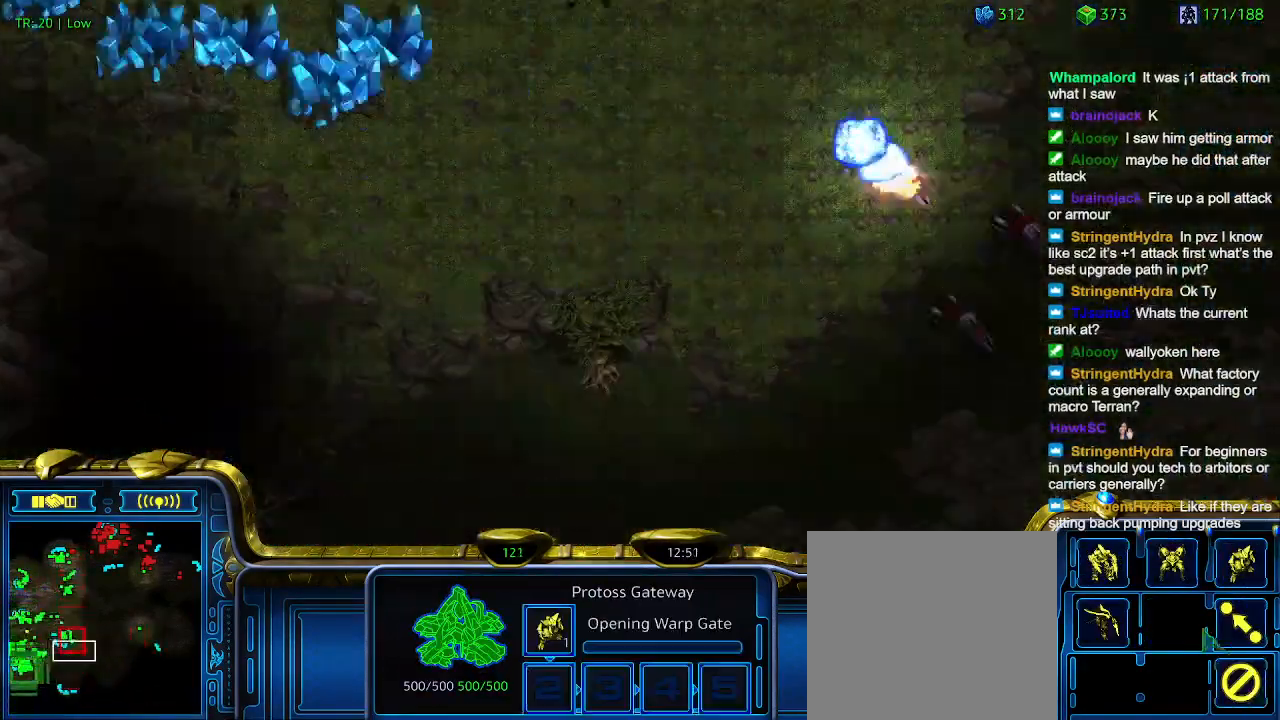
{"keys": [], "events": [[67, "1", "down"], [133, "1", "up"], [300, "a", "down"], [400, "a", "up"]]}
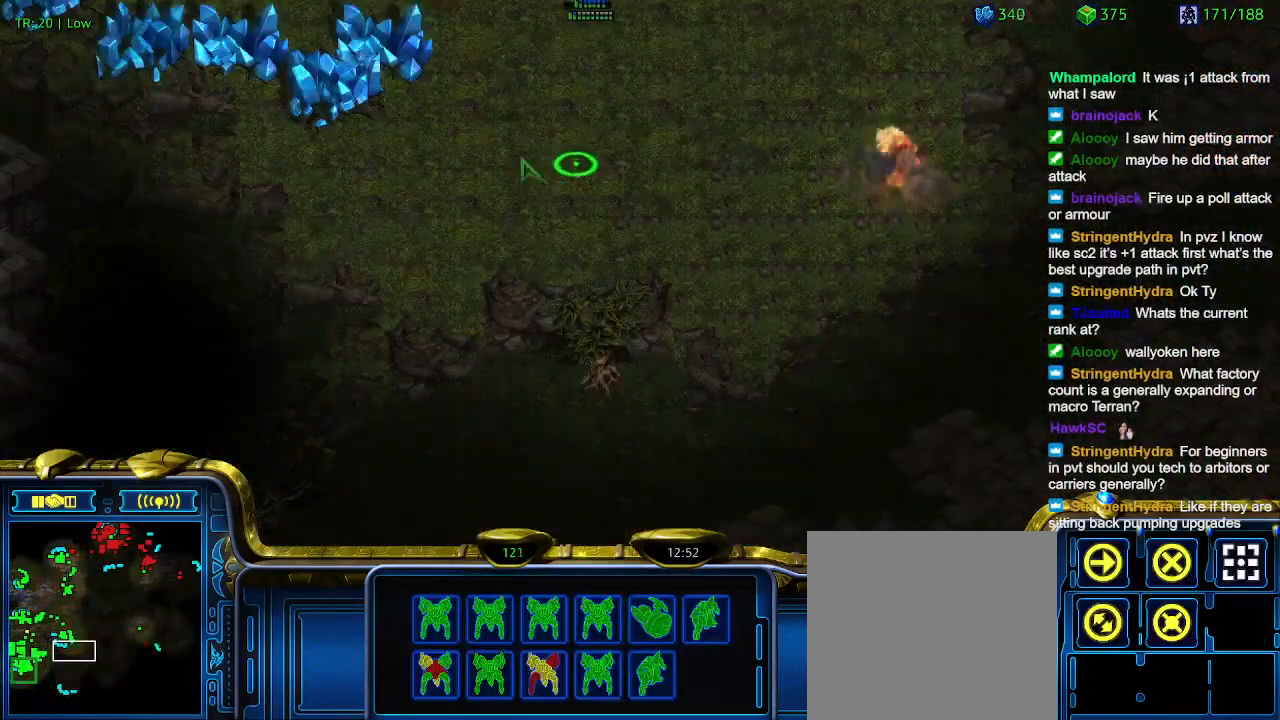
{"keys": [], "events": []}
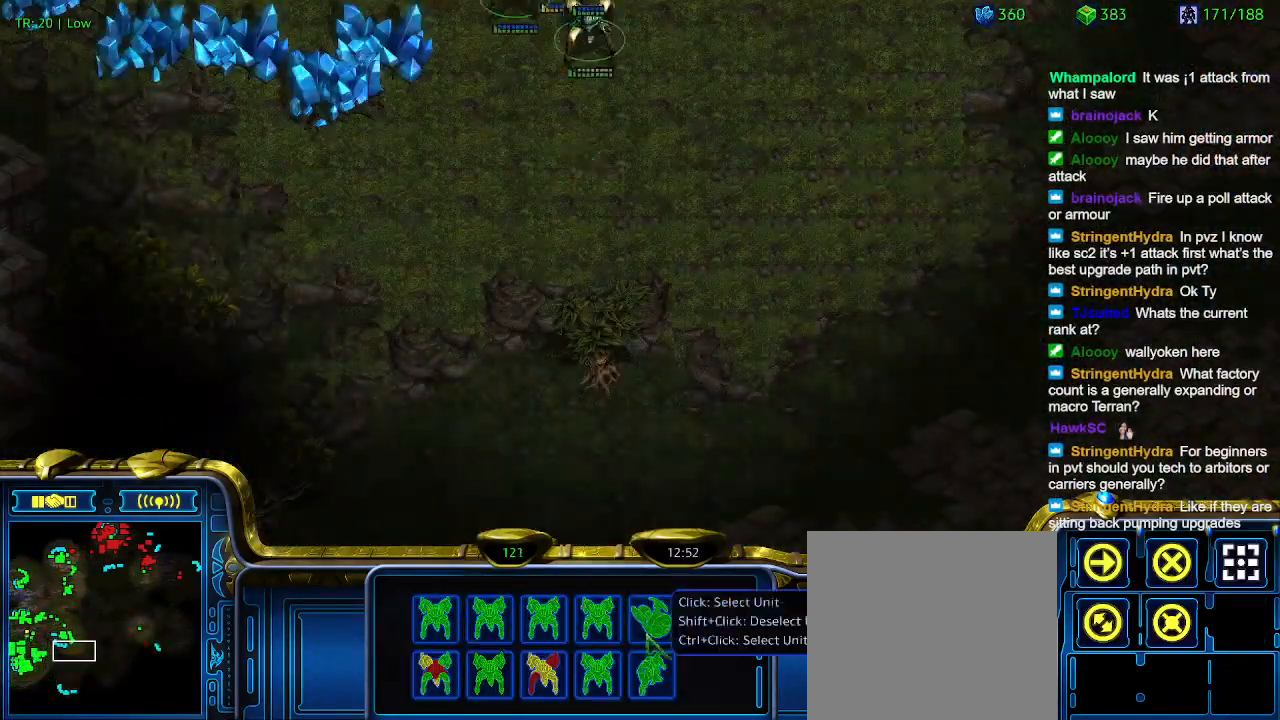
{"keys": [], "events": []}
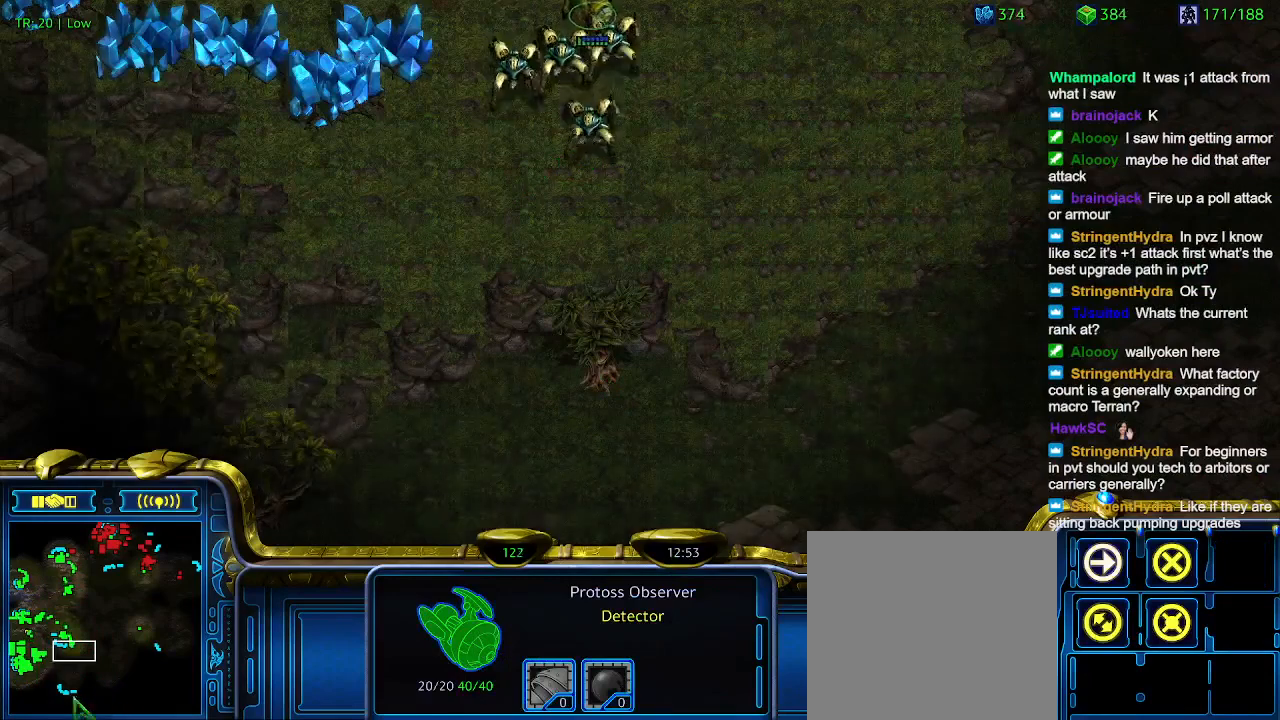
{"keys": [], "events": []}
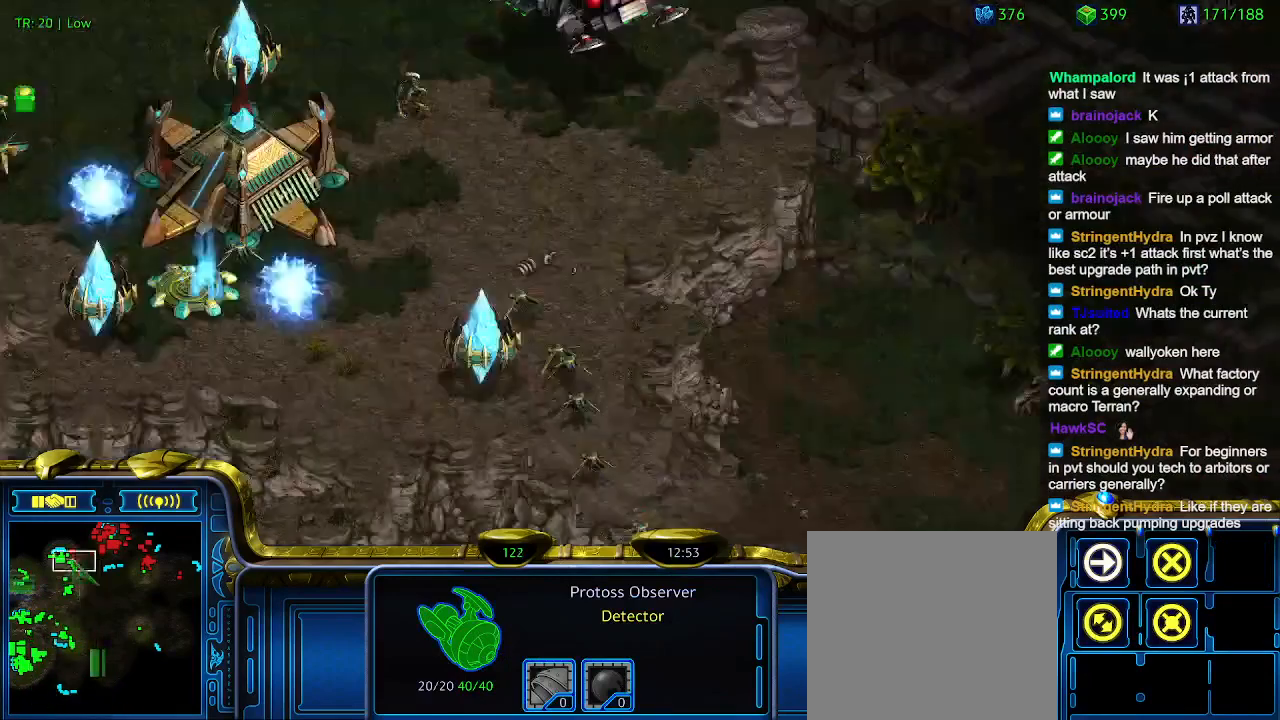
{"keys": [], "events": []}
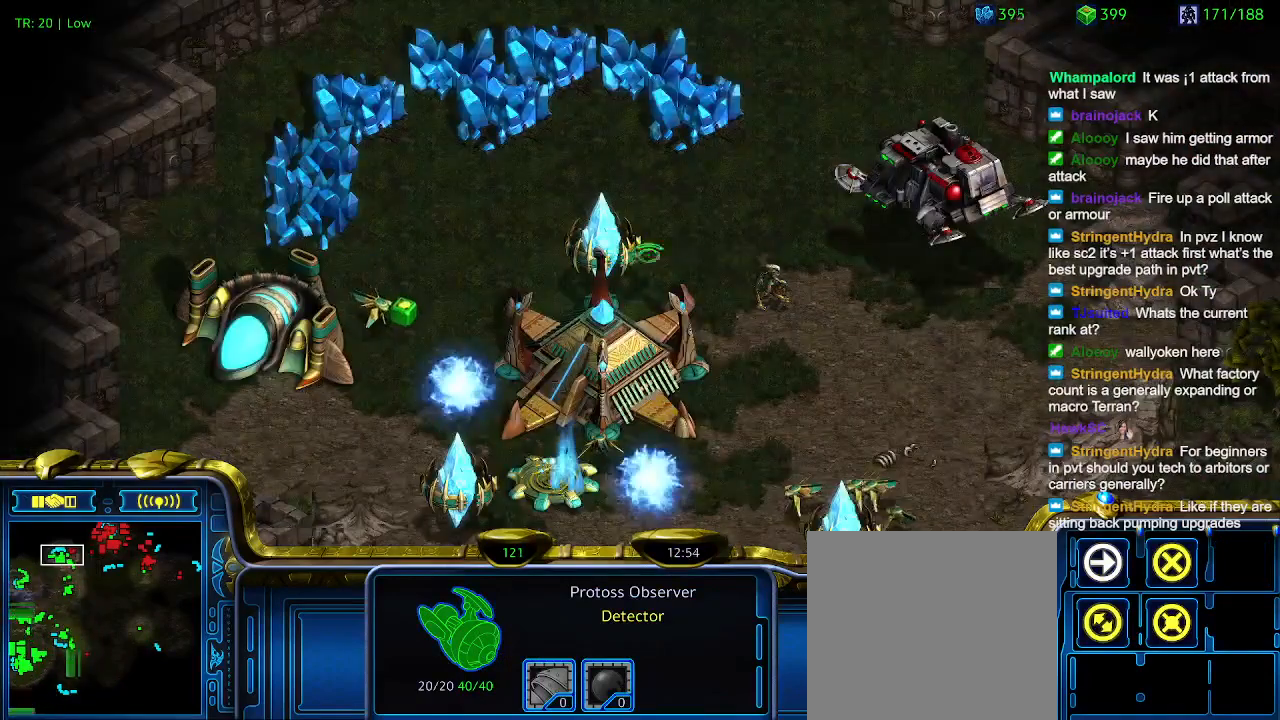
{"keys": [], "events": []}